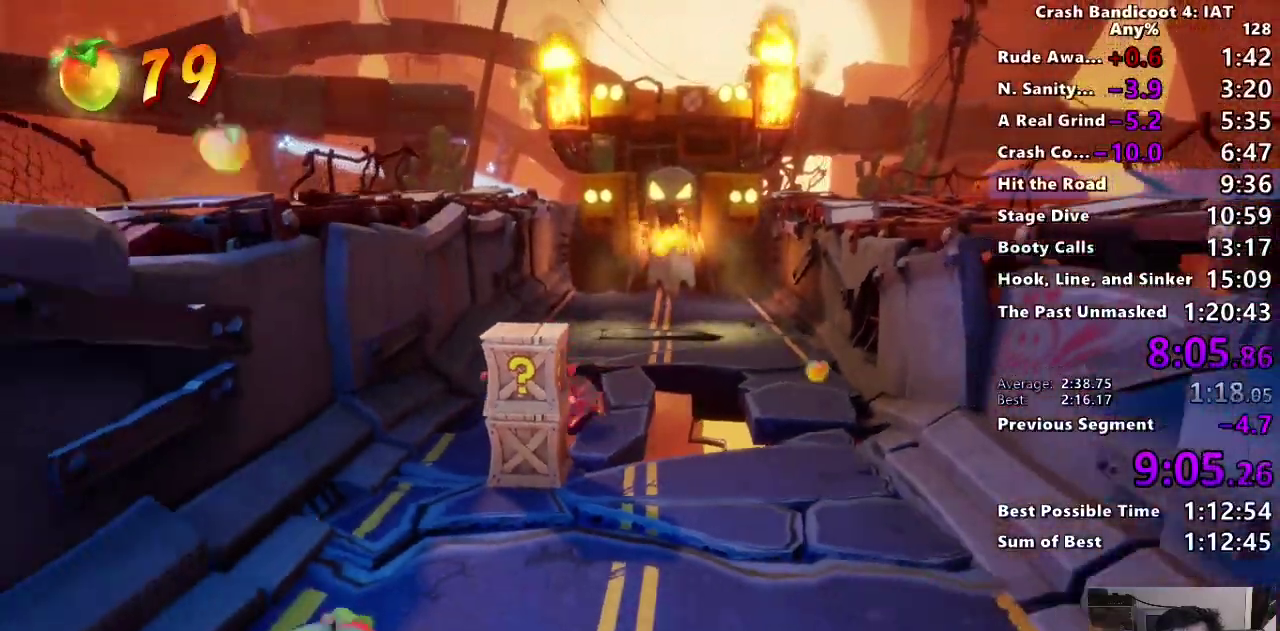
Gameplay with a controller (PlayStation layout); each line is a JSON object with the inputs held at the frame after it. "events" lists button and stick changes between this image and that frame as [ms after this image, input, new state], when the widget could be followed in between. This document gives stick clicks only as held states, not as events.
{"buttons": [], "left_stick": "down", "right_stick": "center", "events": [[17, "CIRCLE", "up"], [100, "SQUARE", "down"], [183, "SQUARE", "up"], [333, "CIRCLE", "down"], [450, "CIRCLE", "up"]]}
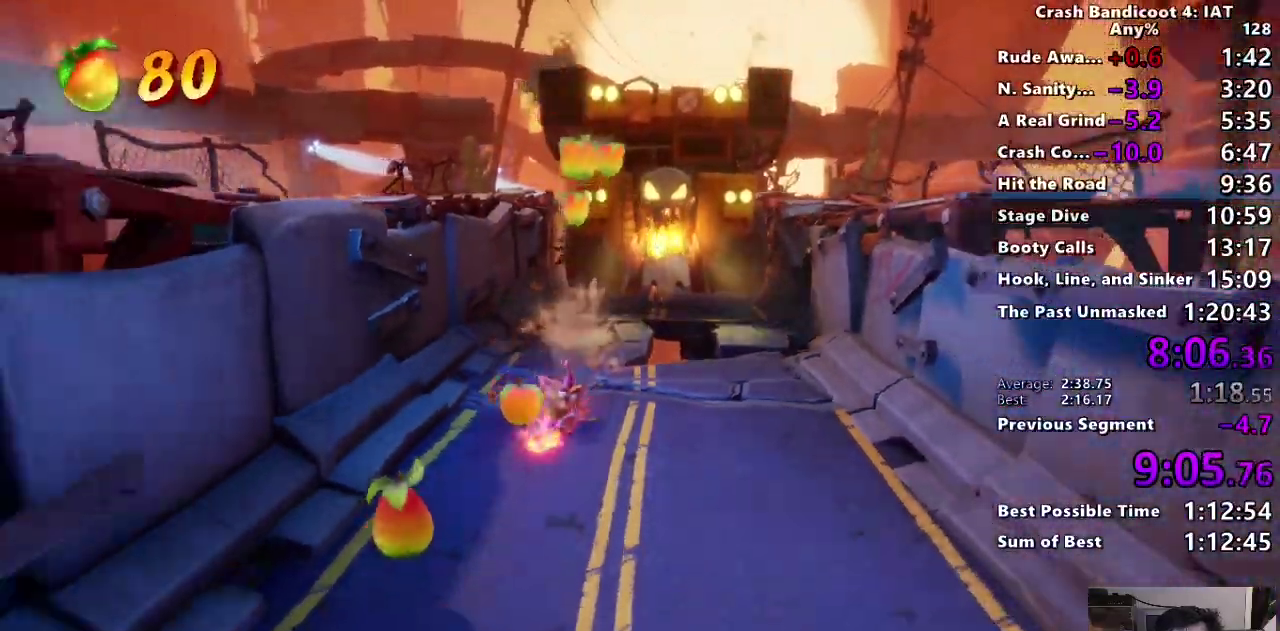
{"buttons": ["SQUARE"], "left_stick": "down", "right_stick": "center", "events": [[33, "SQUARE", "down"], [133, "SQUARE", "up"], [300, "CIRCLE", "down"], [417, "CIRCLE", "up"], [500, "SQUARE", "down"]]}
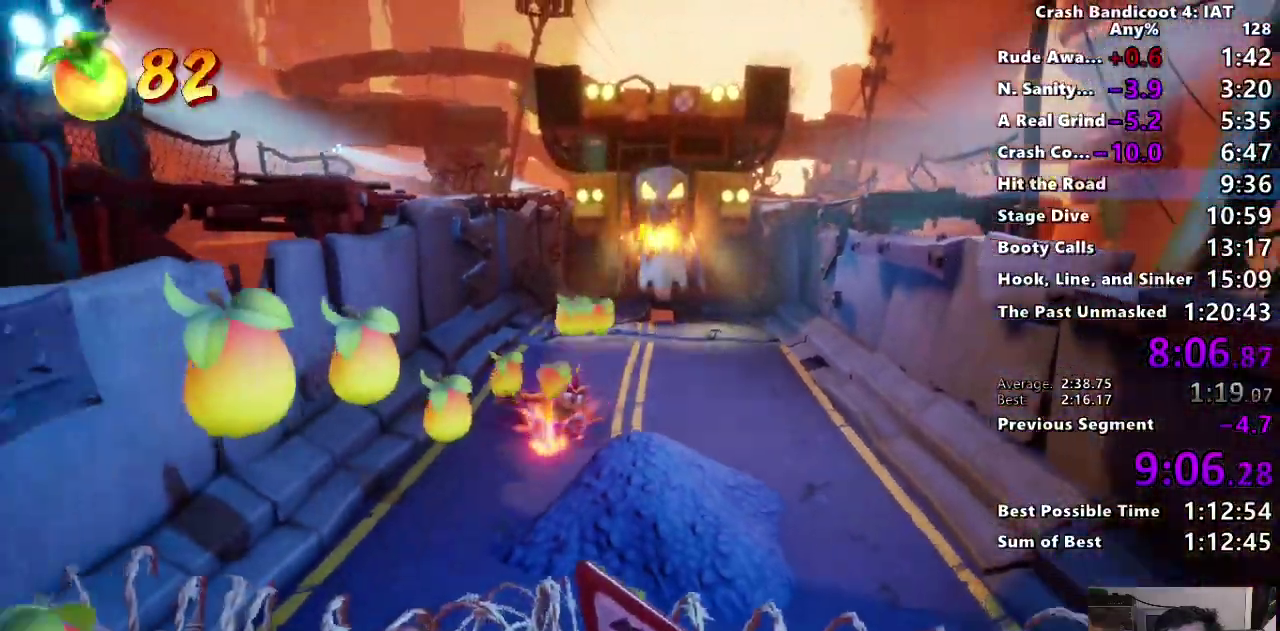
{"buttons": ["SQUARE"], "left_stick": "down", "right_stick": "center", "events": [[100, "SQUARE", "up"], [233, "CIRCLE", "down"], [350, "CIRCLE", "up"], [450, "SQUARE", "down"]]}
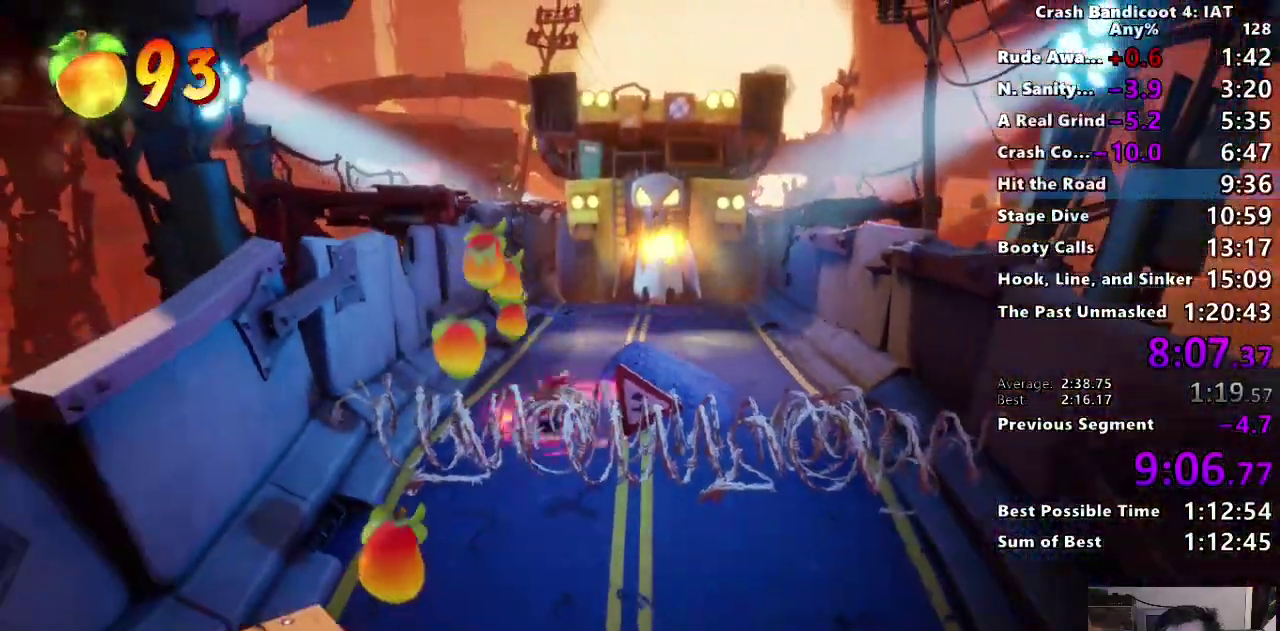
{"buttons": ["SQUARE"], "left_stick": "down", "right_stick": "center", "events": [[67, "SQUARE", "up"], [233, "CIRCLE", "down"], [350, "CIRCLE", "up"], [450, "SQUARE", "down"]]}
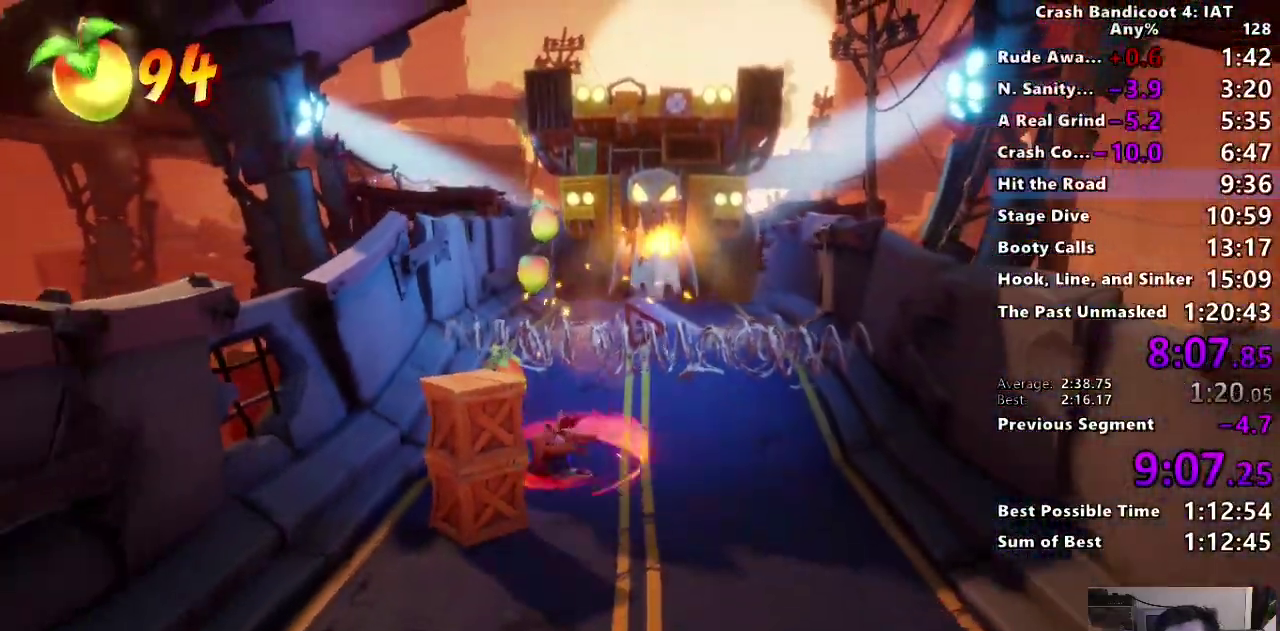
{"buttons": [], "left_stick": "down", "right_stick": "center", "events": [[50, "SQUARE", "up"], [183, "CIRCLE", "down"], [283, "CIRCLE", "up"], [367, "SQUARE", "down"], [467, "SQUARE", "up"]]}
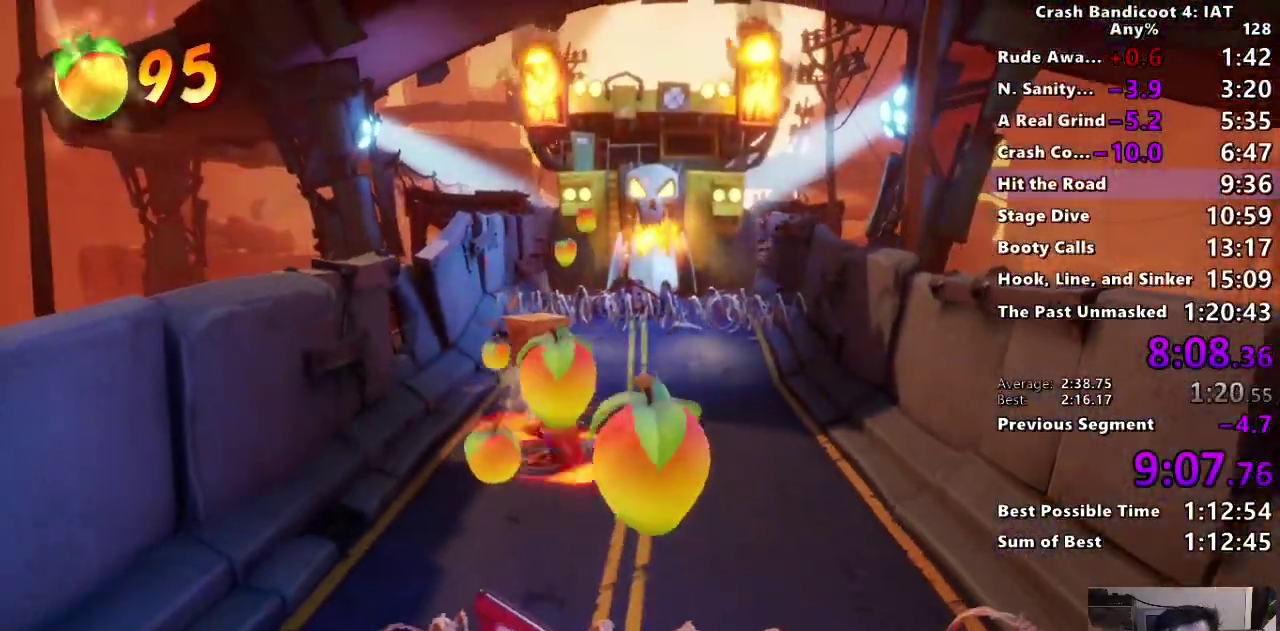
{"buttons": ["CIRCLE"], "left_stick": "down", "right_stick": "center", "events": [[100, "CIRCLE", "down"], [200, "CIRCLE", "up"], [283, "SQUARE", "down"], [367, "SQUARE", "up"], [500, "CIRCLE", "down"]]}
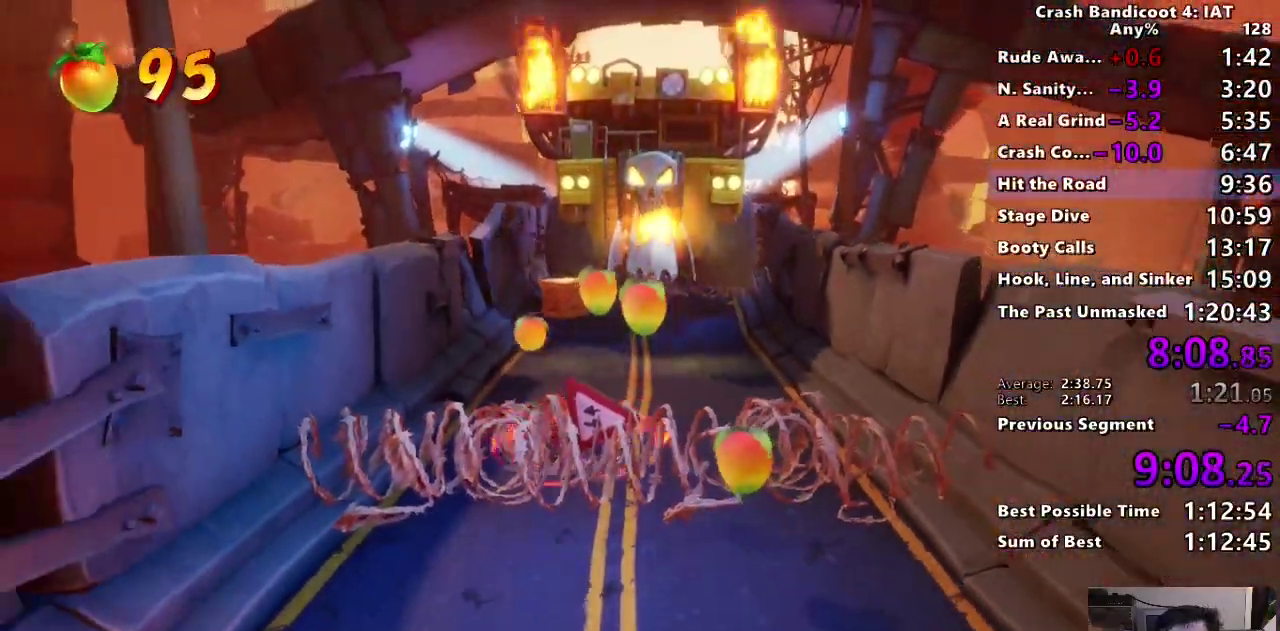
{"buttons": ["CIRCLE"], "left_stick": "down", "right_stick": "center", "events": [[117, "CIRCLE", "up"], [200, "SQUARE", "down"], [283, "SQUARE", "up"], [417, "CIRCLE", "down"]]}
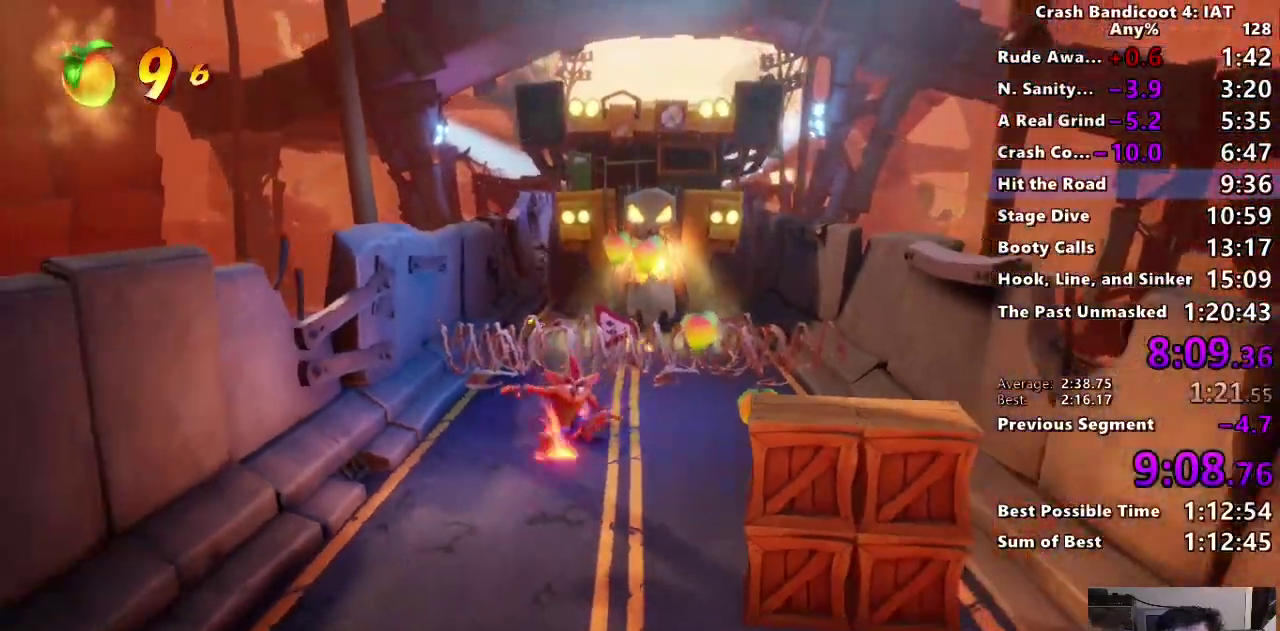
{"buttons": [], "left_stick": "down", "right_stick": "center", "events": [[33, "CIRCLE", "up"], [117, "SQUARE", "down"], [200, "SQUARE", "up"], [350, "CIRCLE", "down"], [450, "CIRCLE", "up"]]}